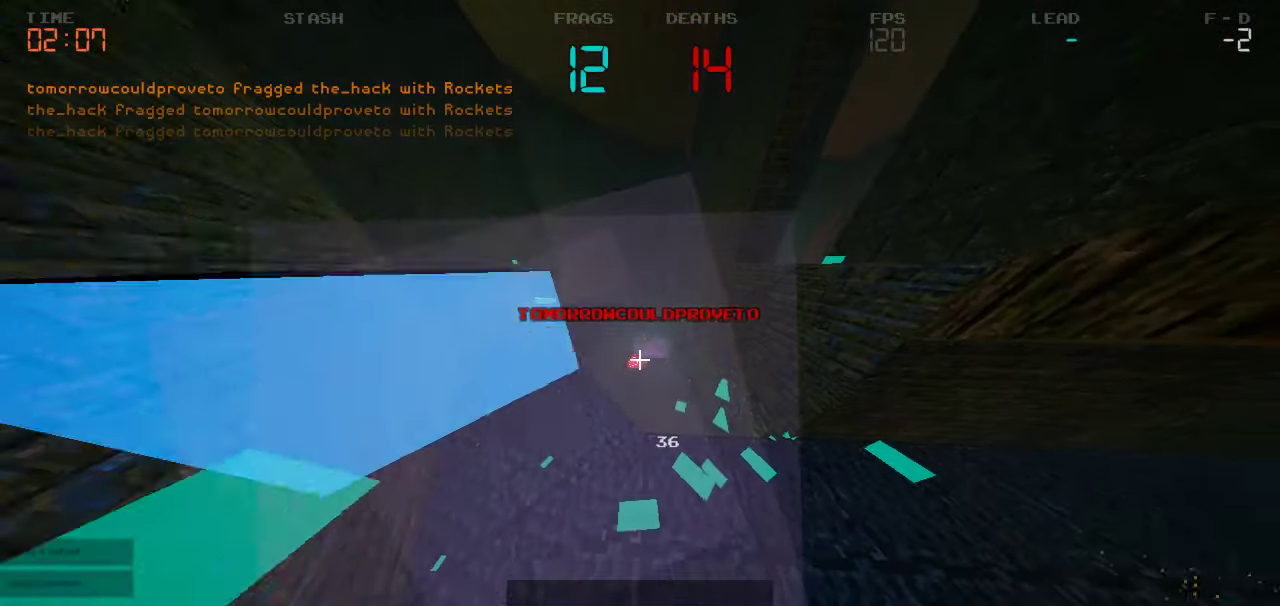
Gameplay with keyboard and mouse; each line is a JSON object with the keys held at the frame after it. "events" lists presses ("down") and releases ("up") of "a", "d", "s" and "w" between this image and that frame as [ms after this image, input, new state], when the widget could be followed in between. No other keys are recorded. Mouse buttons are not recorded. Not read: mouse_move.
{"keys": ["d"], "events": []}
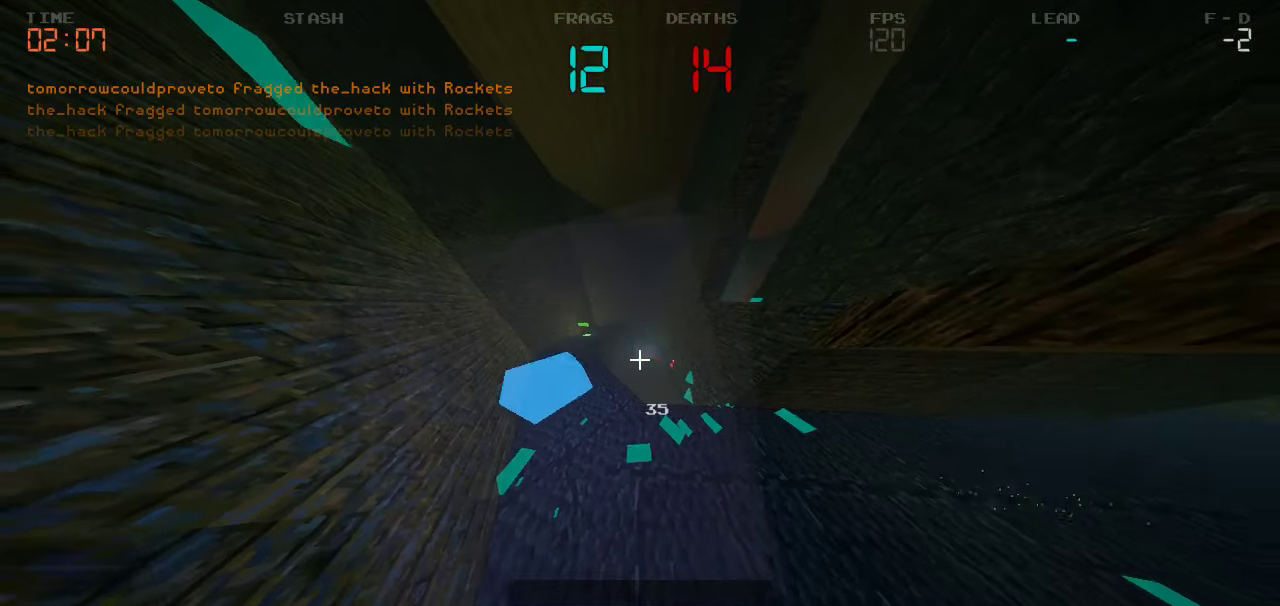
{"keys": ["d"], "events": []}
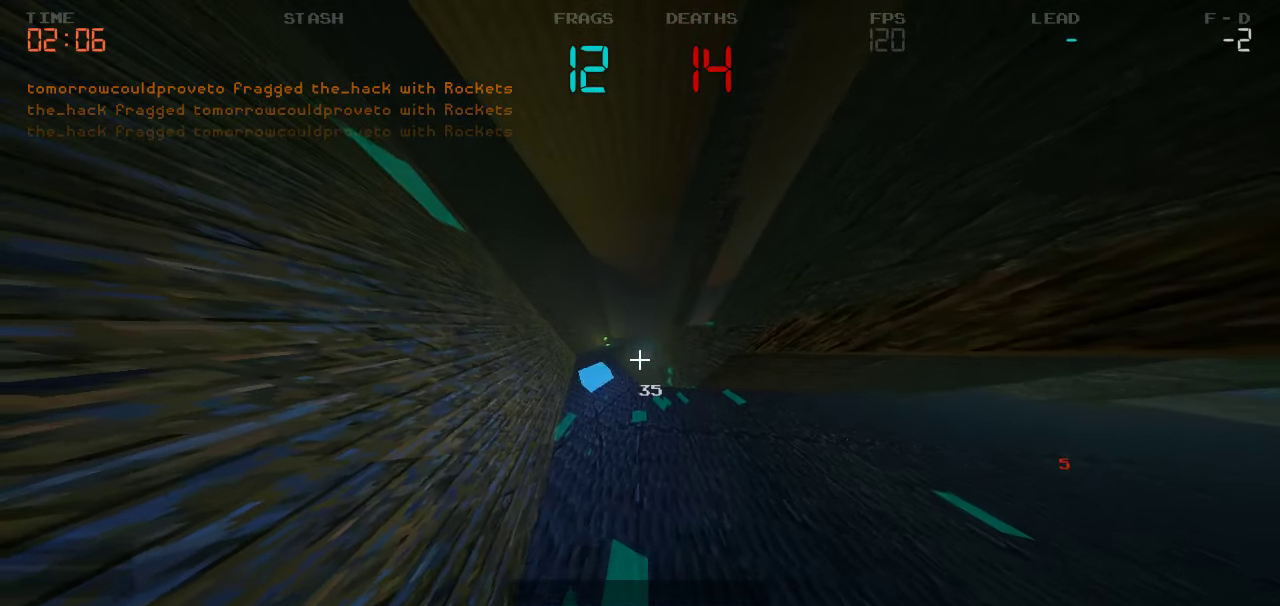
{"keys": [], "events": [[317, "d", "up"]]}
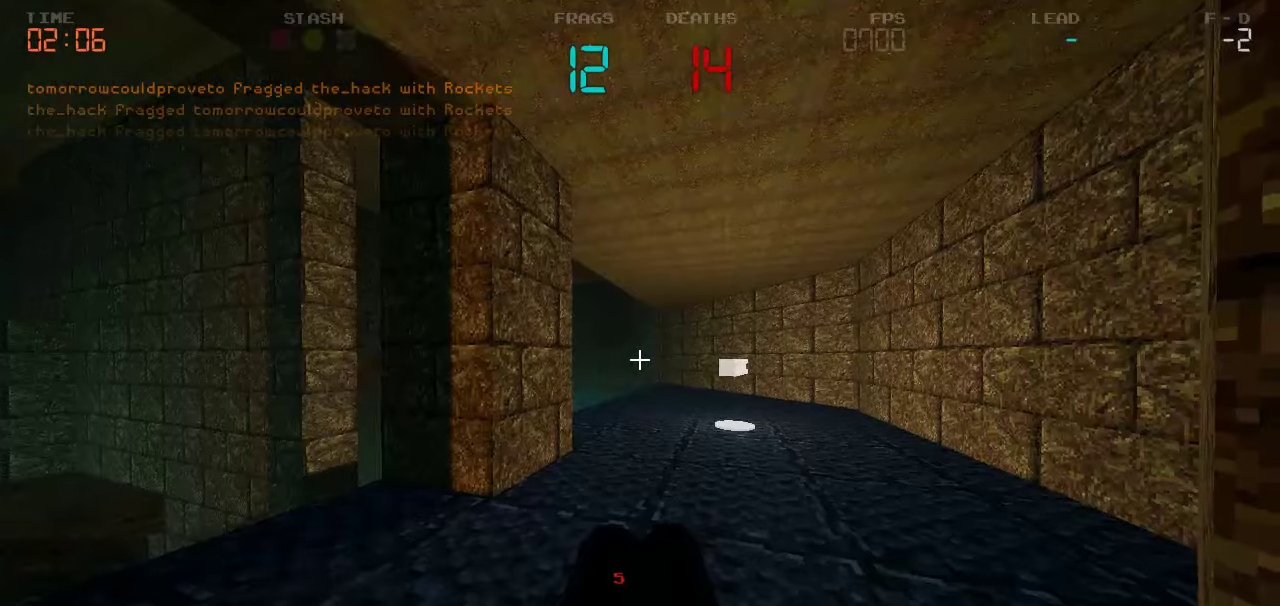
{"keys": ["d", "w"], "events": [[100, "w", "down"], [217, "d", "down"], [367, "d", "up"], [467, "d", "down"]]}
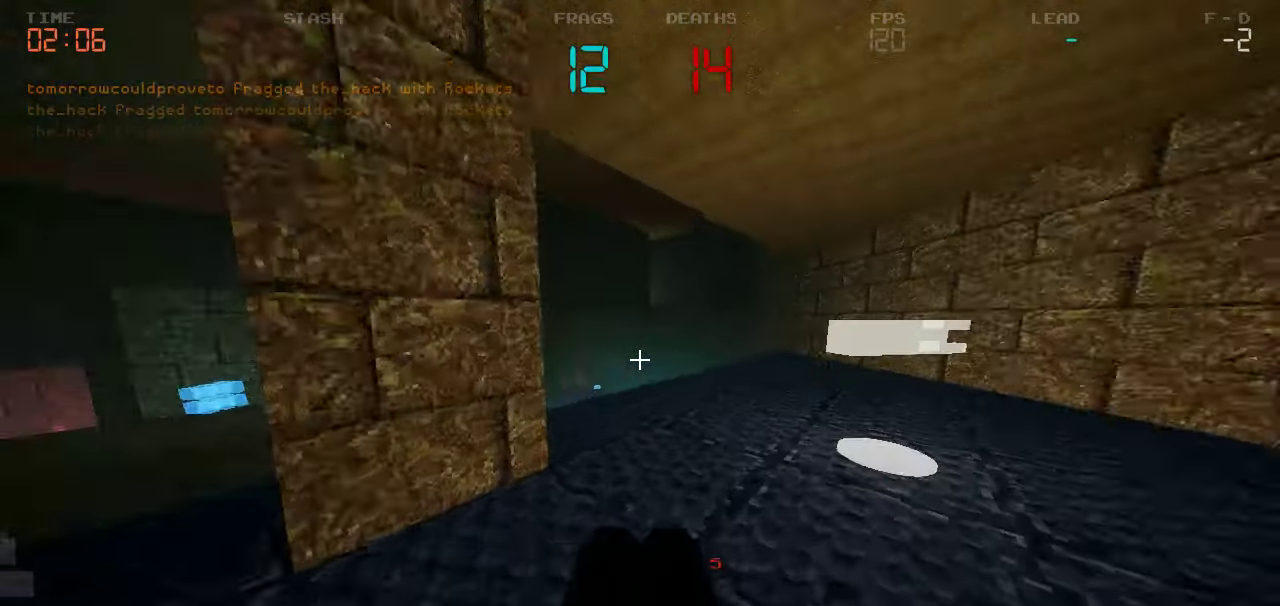
{"keys": ["d", "w"], "events": [[117, "d", "up"], [450, "d", "down"]]}
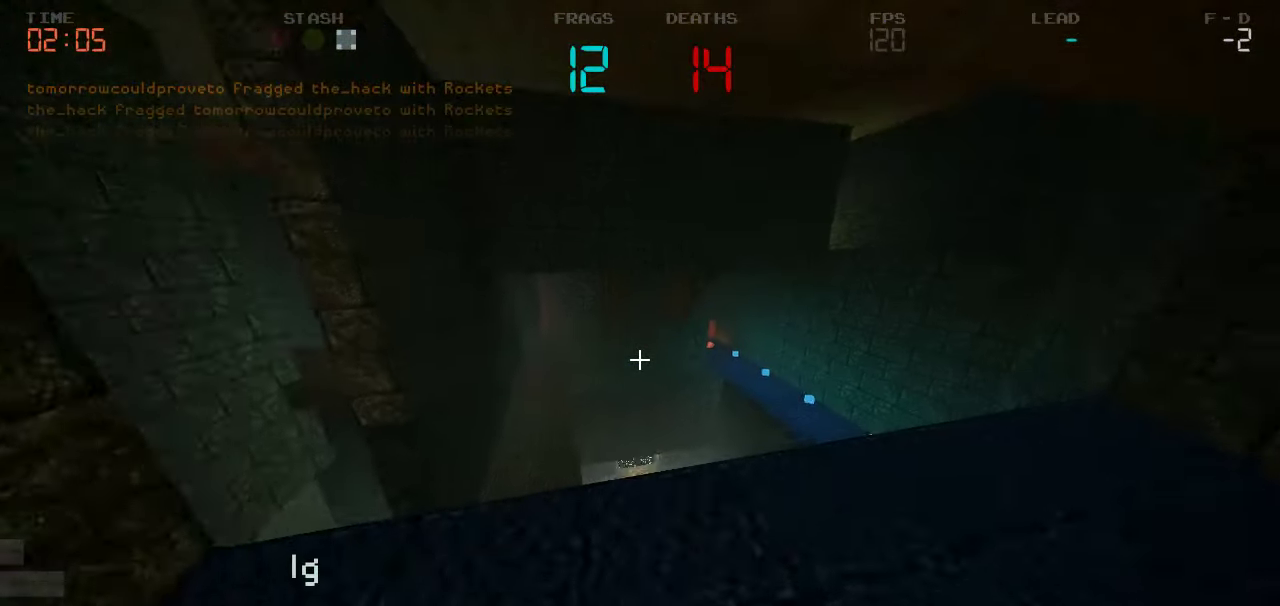
{"keys": ["d"], "events": [[50, "w", "up"]]}
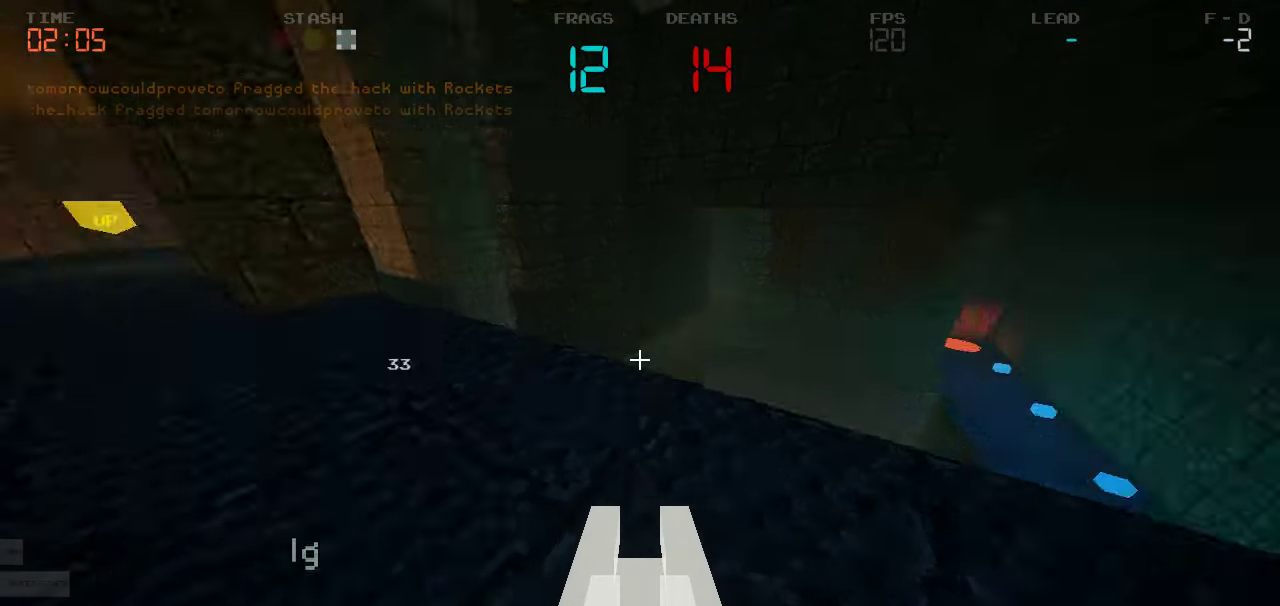
{"keys": ["a", "w"], "events": [[234, "a", "down"], [234, "d", "up"], [367, "w", "down"]]}